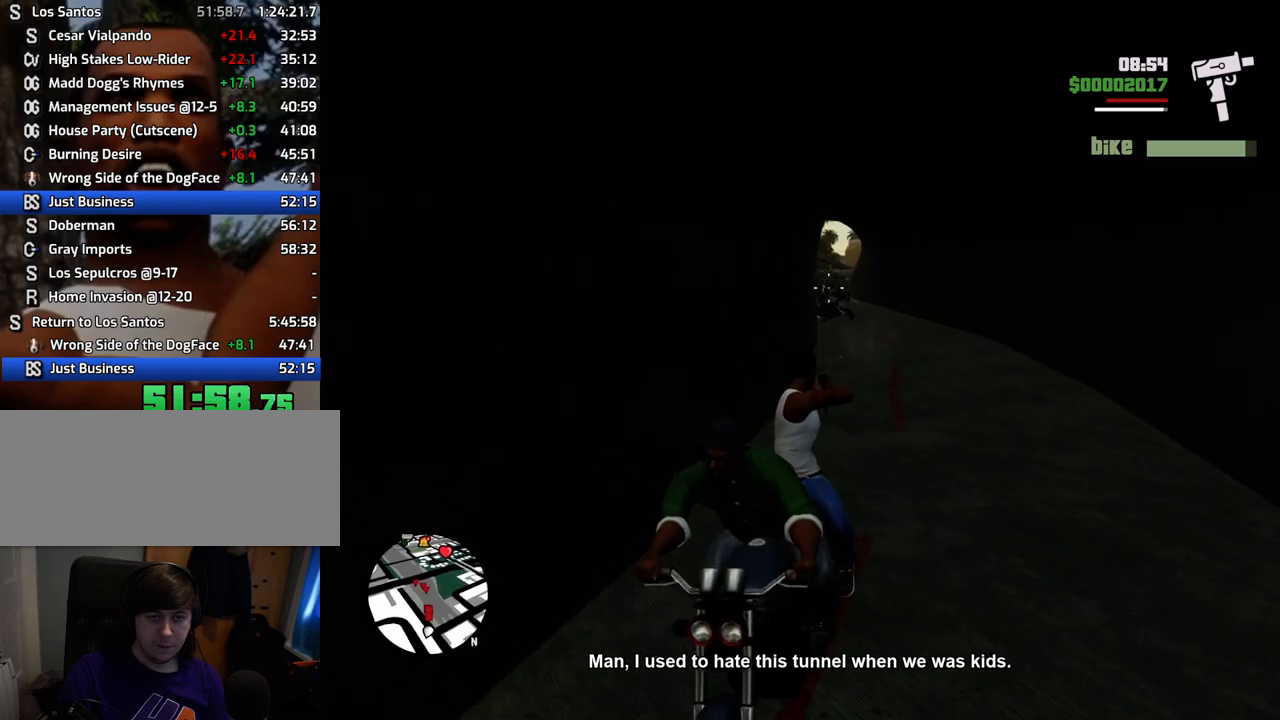
Gameplay with keyboard and mouse; each line is a JSON object with the keys and mouse buttons held at the frame after it. "events" lists presses ("down") and releases ("up") of "1", "2", "3", "4", "5", "6", "a", "alt", "c", "ctrl", "d", "down", "e", "escape", "f", "f1", "f2", "f3", "g", "h", "left", "num2", "q", "r", "right", "s", "shift", "space", "t", "tab", "up", "v", "w", "x", "z", "mouse_left", "mouse_middle", "mouse_right", "mouse_wheel_up" and "mouse_wheel_down" between this image and that frame as [ms after this image, input, new state], when the widget could be followed in between. "mouse_left", "mouse_middle", "mouse_right", "mouse_wheel_up", "mouse_wheel_down" = the "left", "middle", "right", "wheel_up", "wheel_down" buttons of the "mouse" list. No other keys are recorded. Mouse movement is not recorded.
{"keys": [], "mouse": ["left"], "events": []}
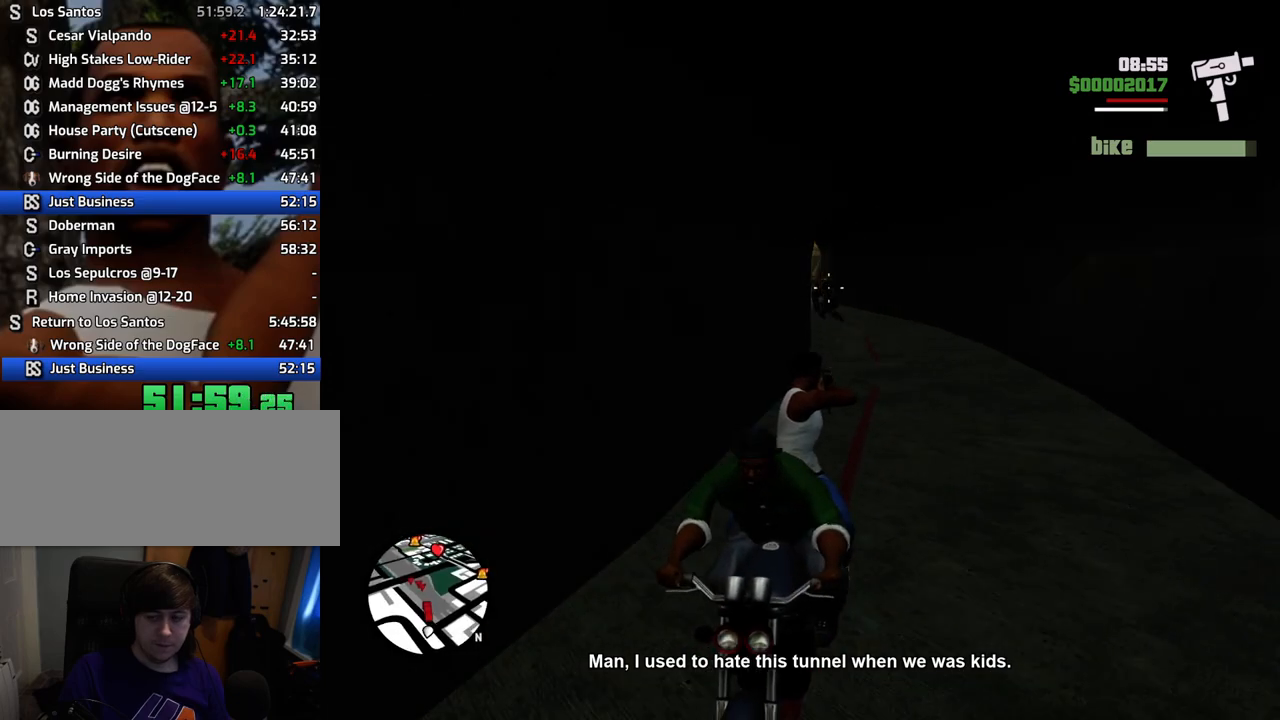
{"keys": [], "mouse": ["left"], "events": []}
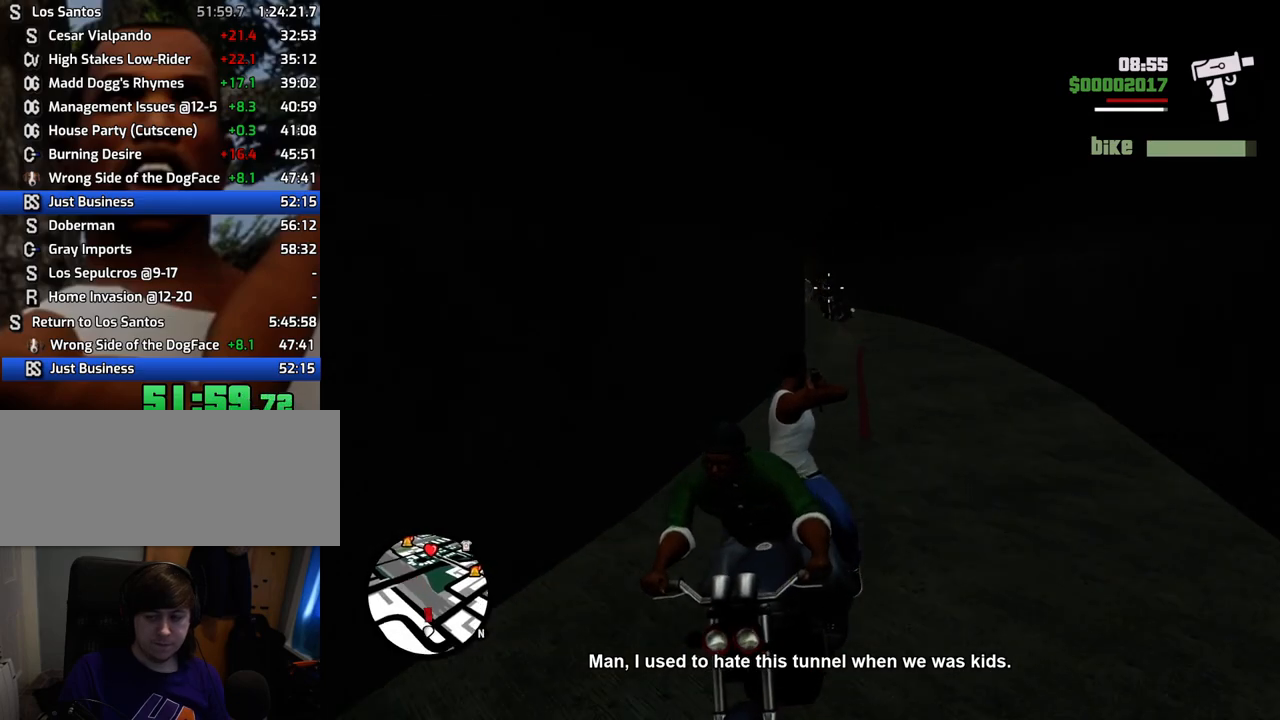
{"keys": [], "mouse": ["left"], "events": []}
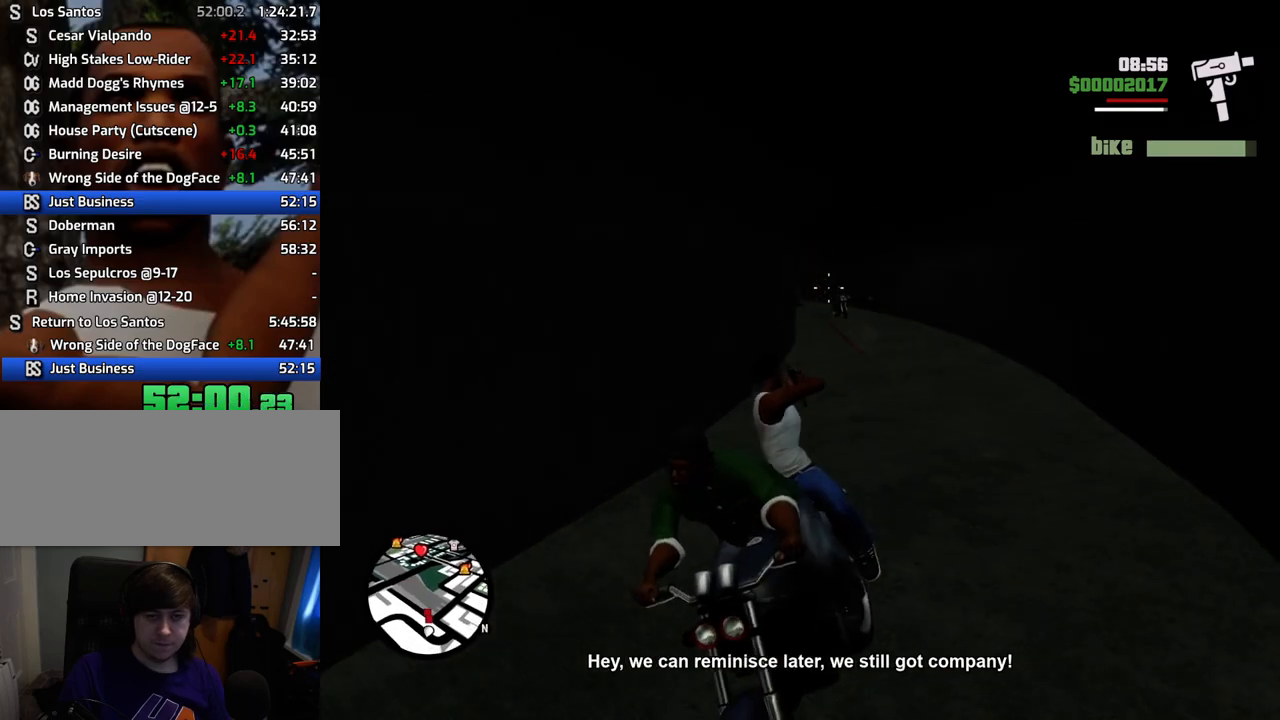
{"keys": [], "mouse": ["left"], "events": []}
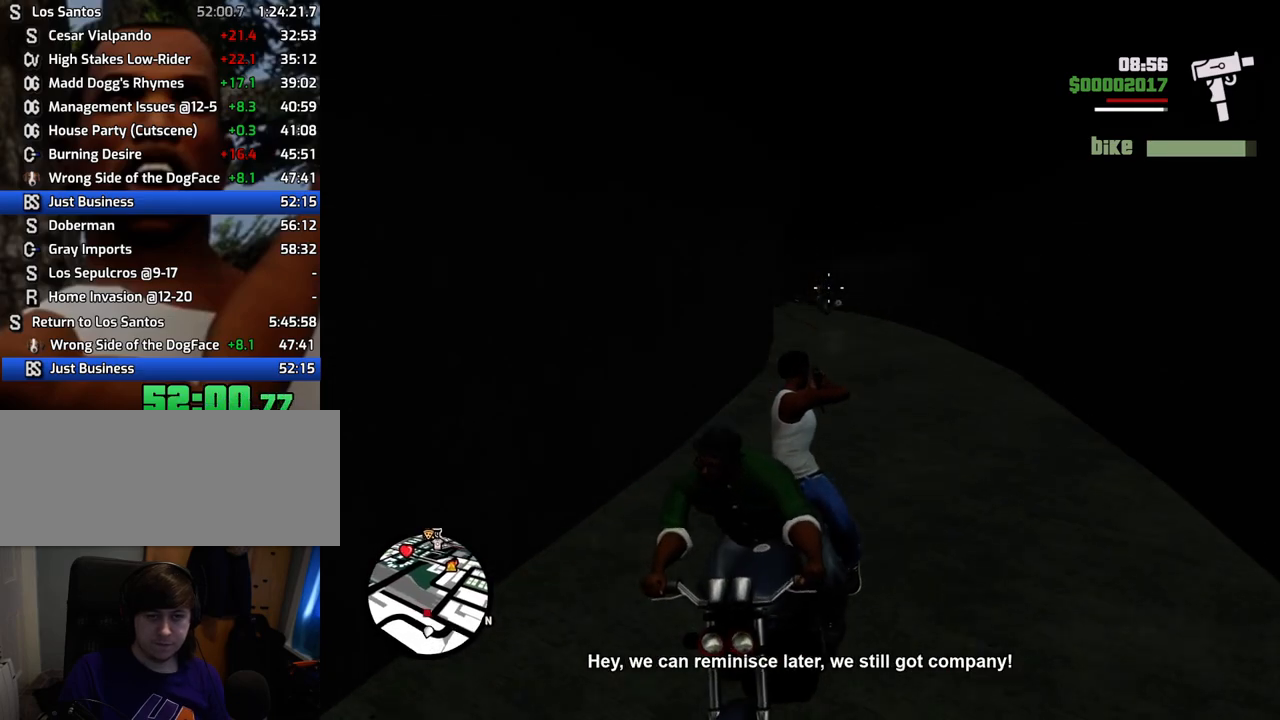
{"keys": [], "mouse": [], "events": [[84, "mouse_left", "up"]]}
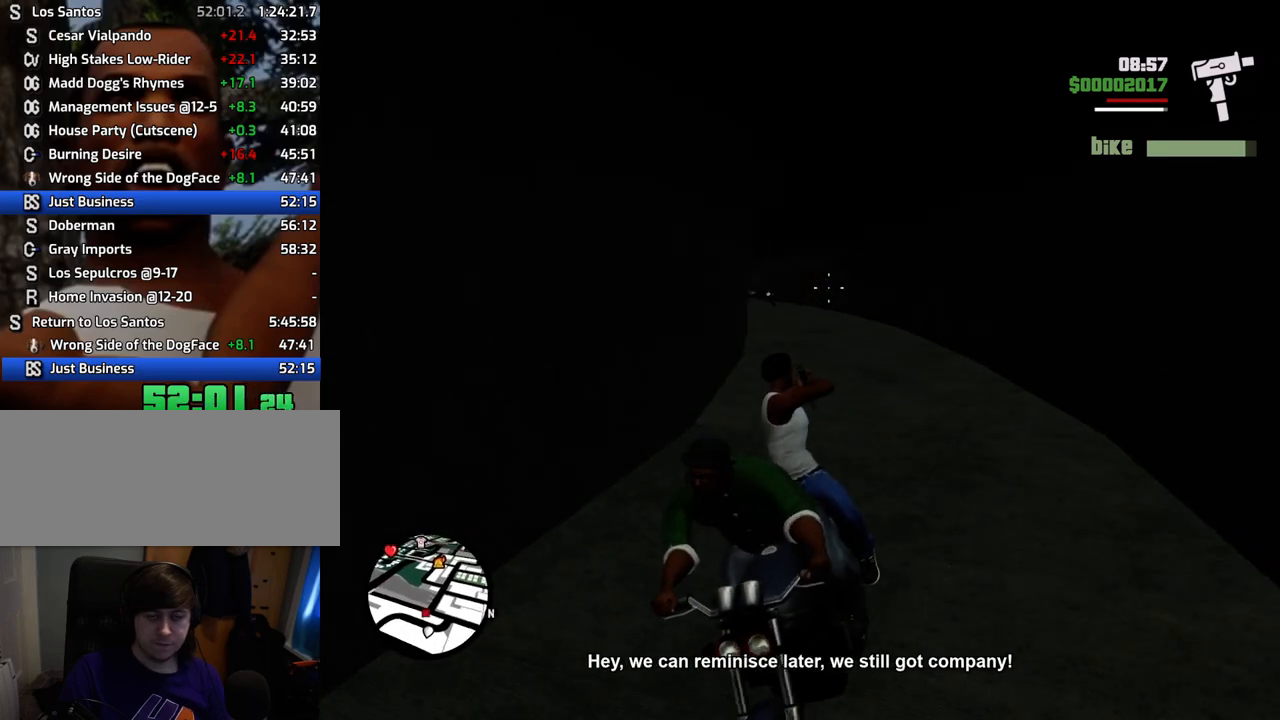
{"keys": [], "mouse": [], "events": []}
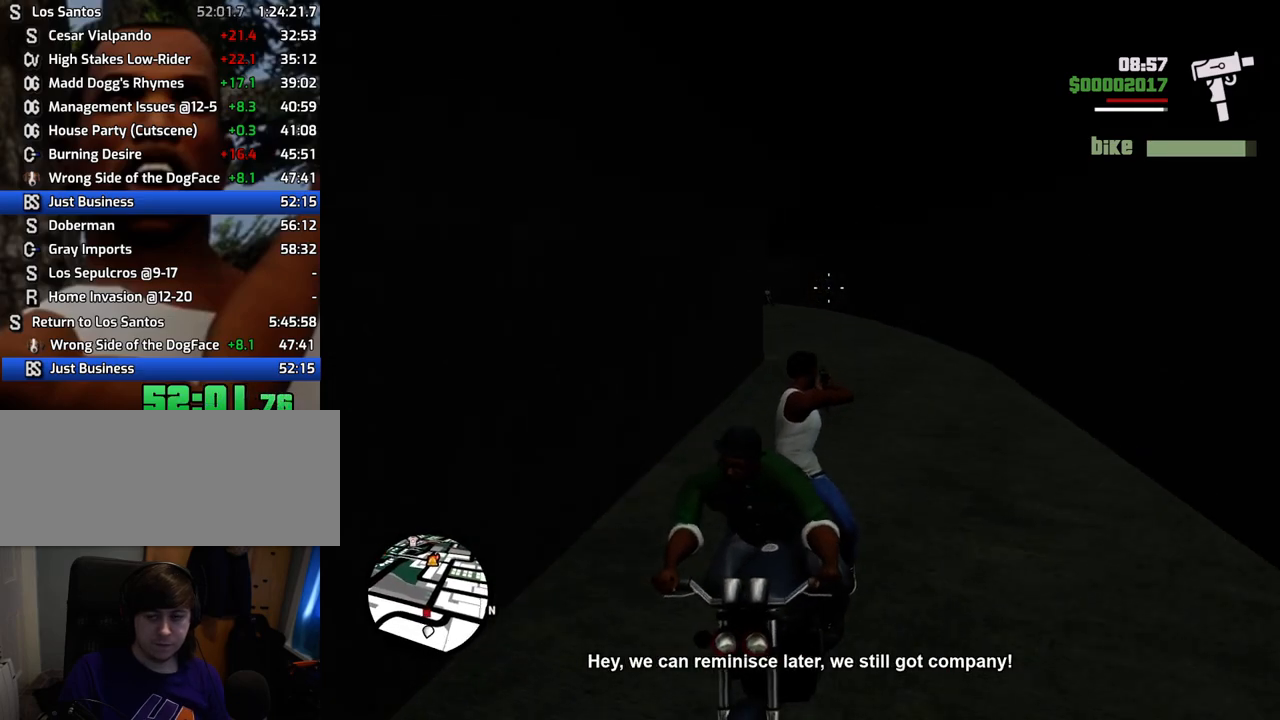
{"keys": [], "mouse": ["left"], "events": [[350, "mouse_left", "down"]]}
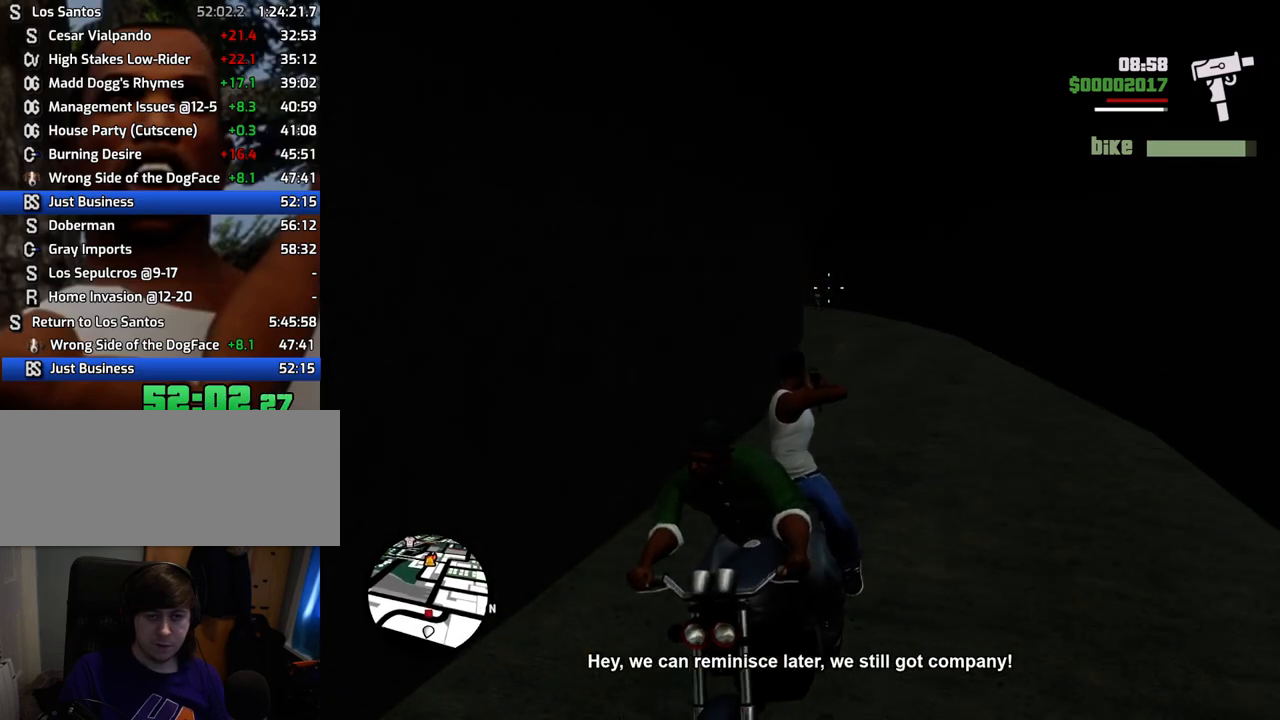
{"keys": [], "mouse": ["left"], "events": []}
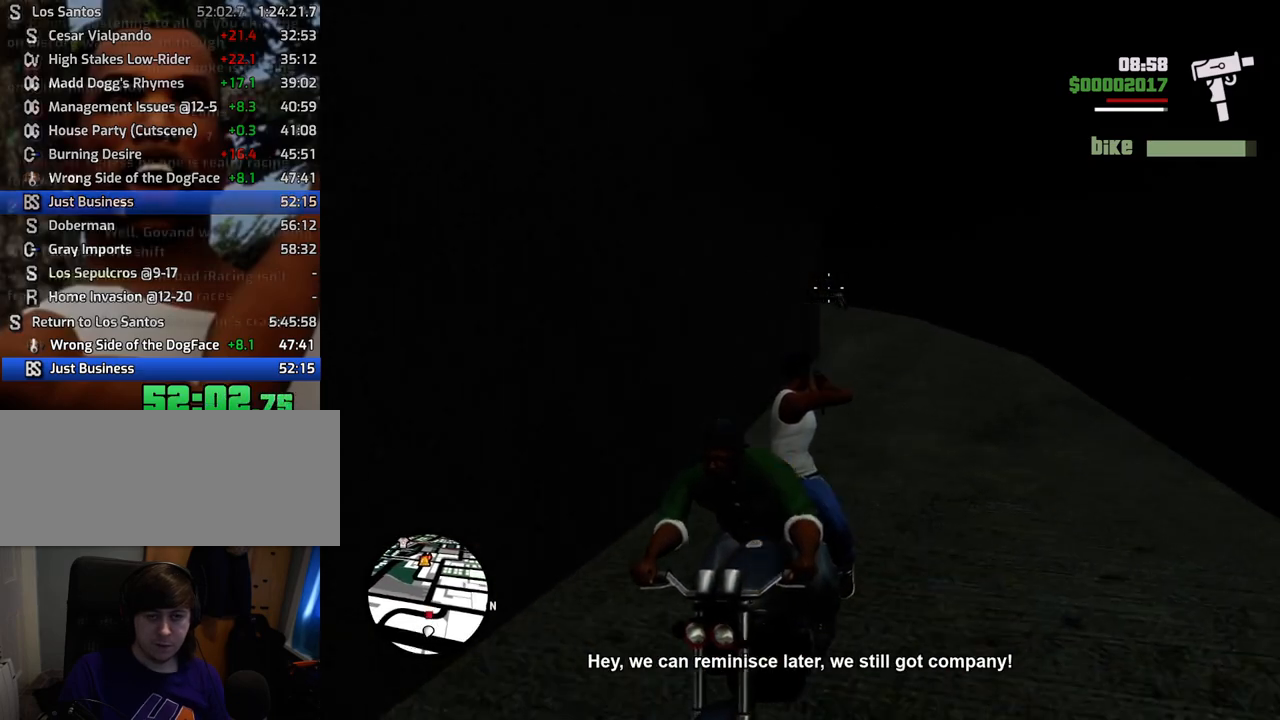
{"keys": [], "mouse": ["left"], "events": []}
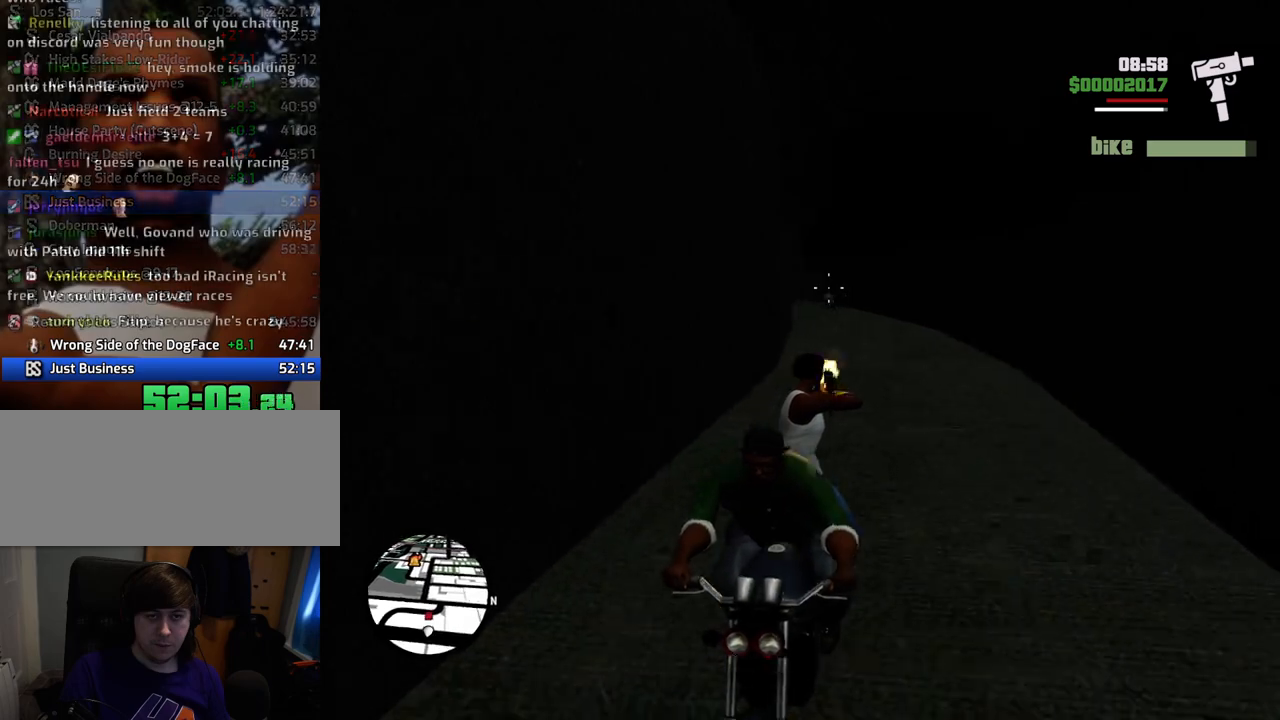
{"keys": [], "mouse": ["left"], "events": []}
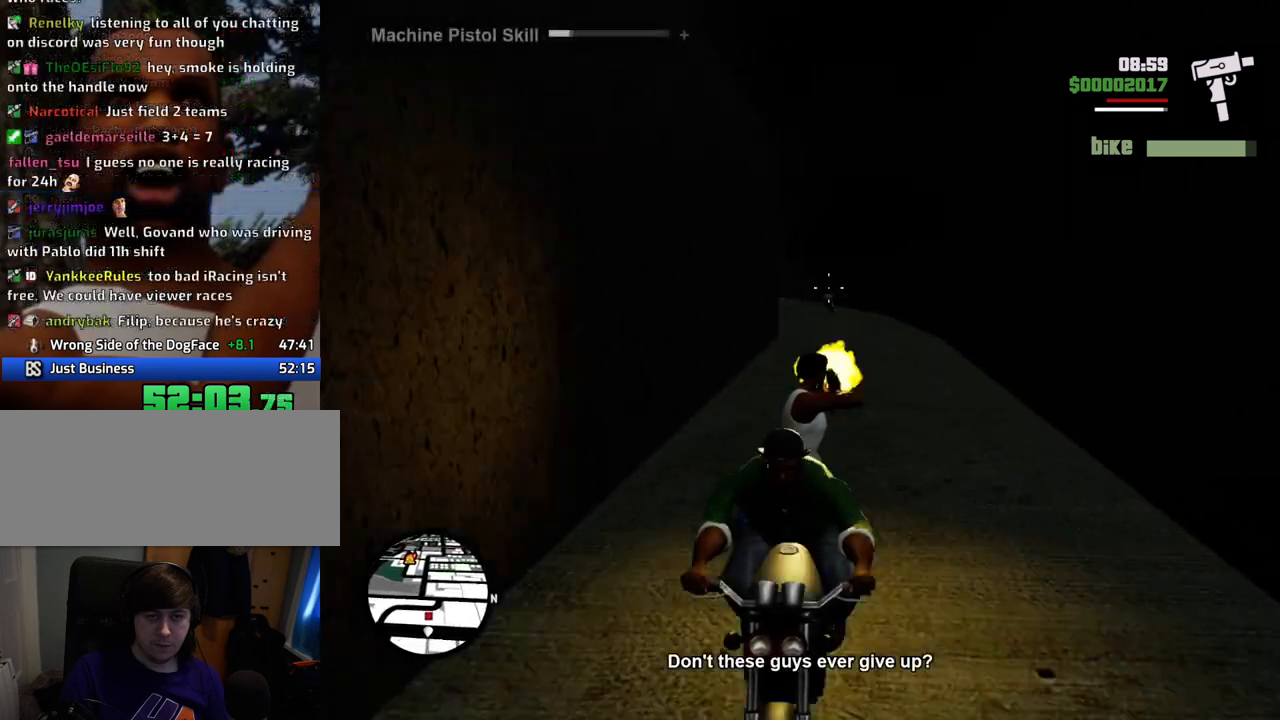
{"keys": [], "mouse": ["left"], "events": []}
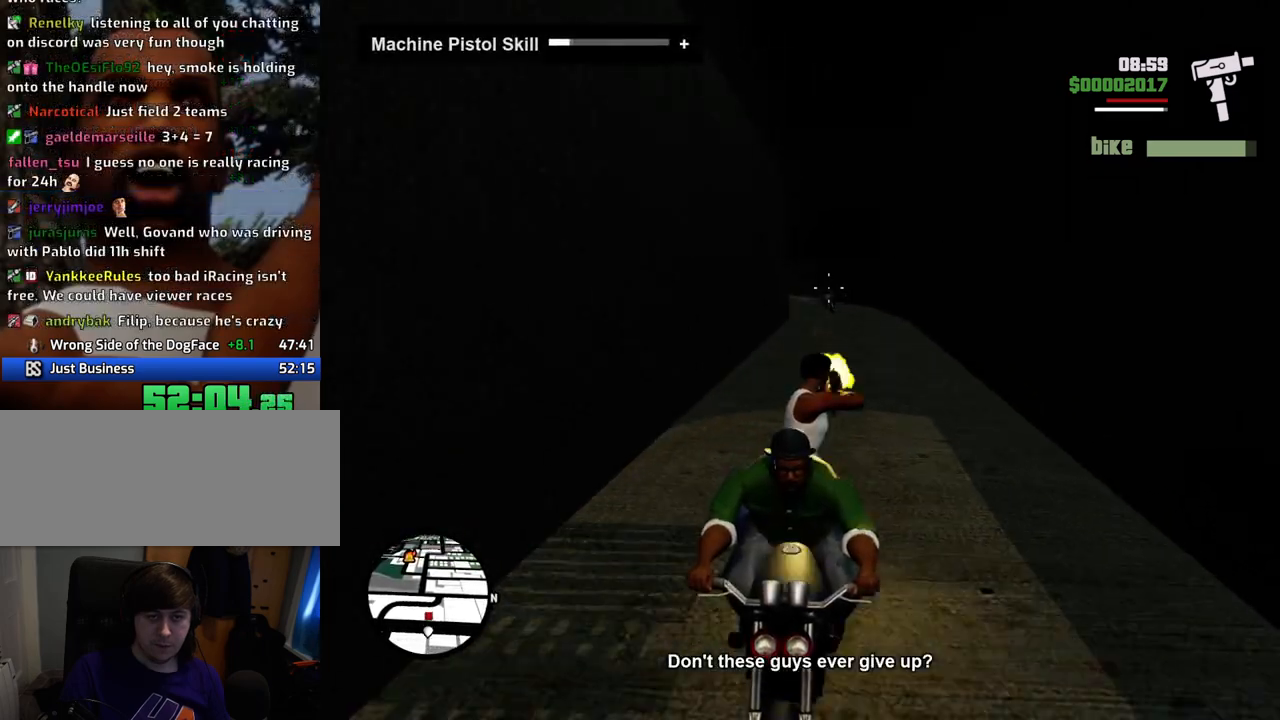
{"keys": [], "mouse": ["left"], "events": []}
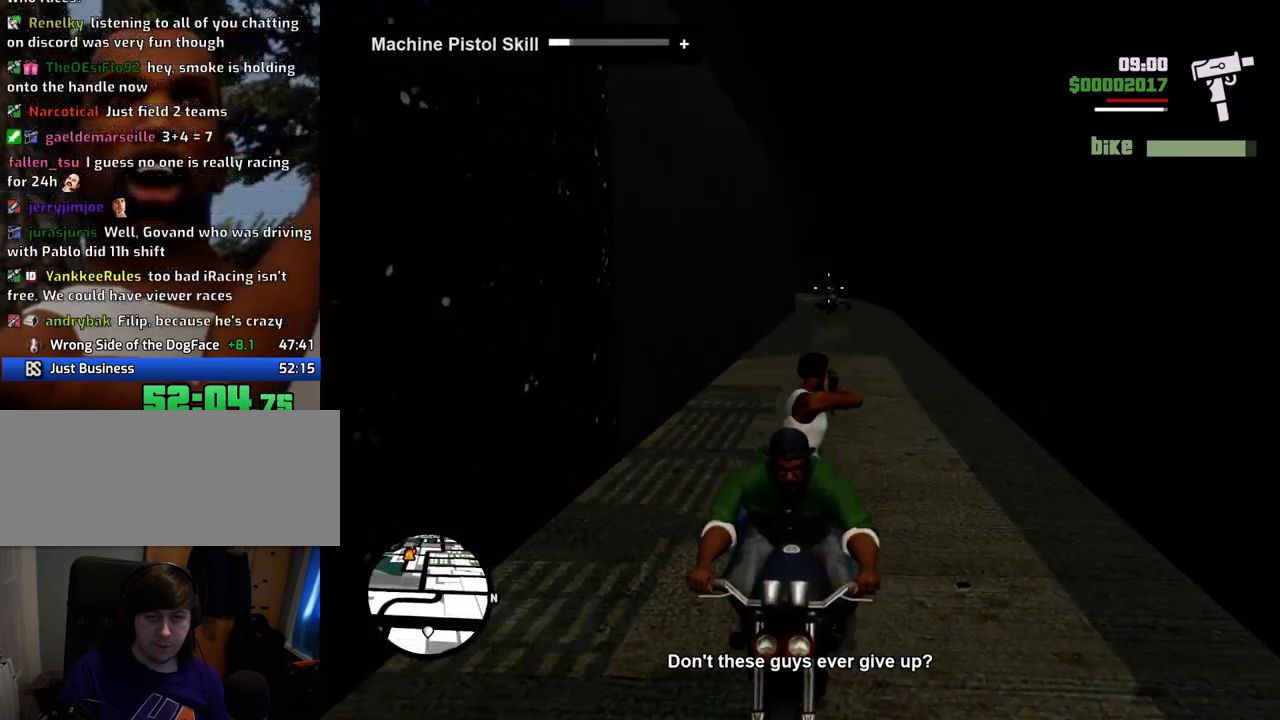
{"keys": [], "mouse": [], "events": [[351, "mouse_left", "up"]]}
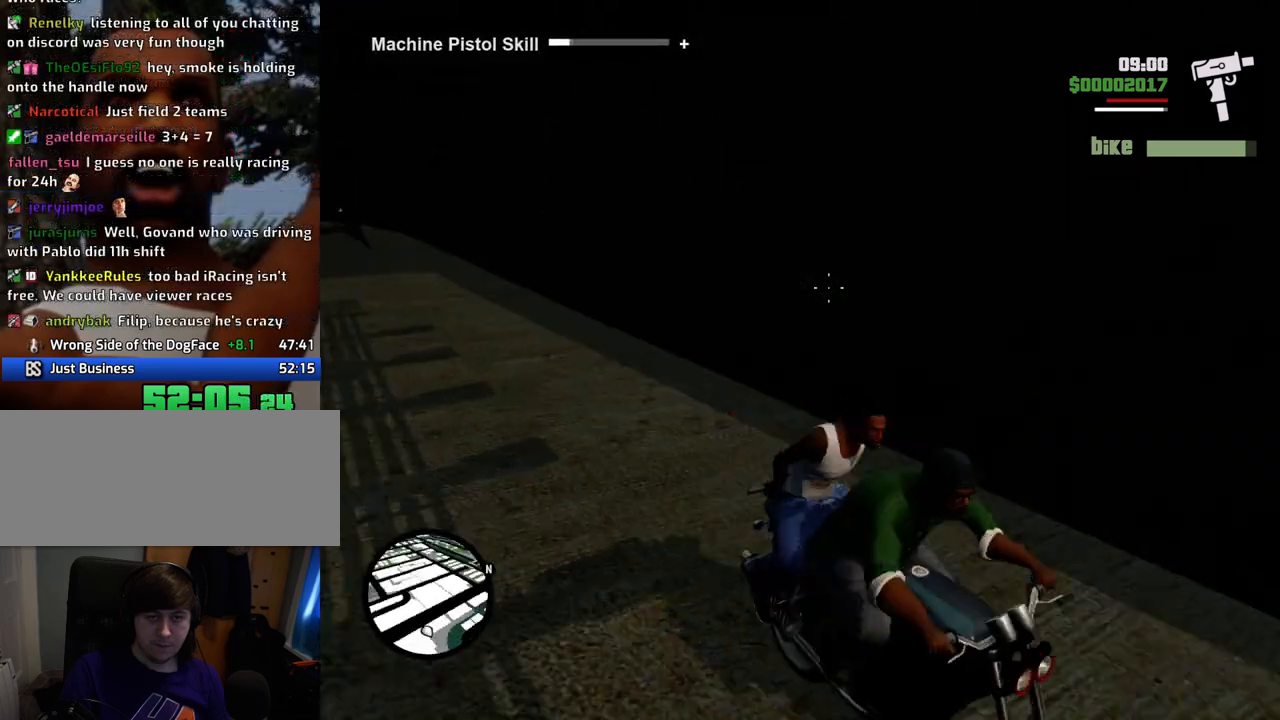
{"keys": [], "mouse": [], "events": []}
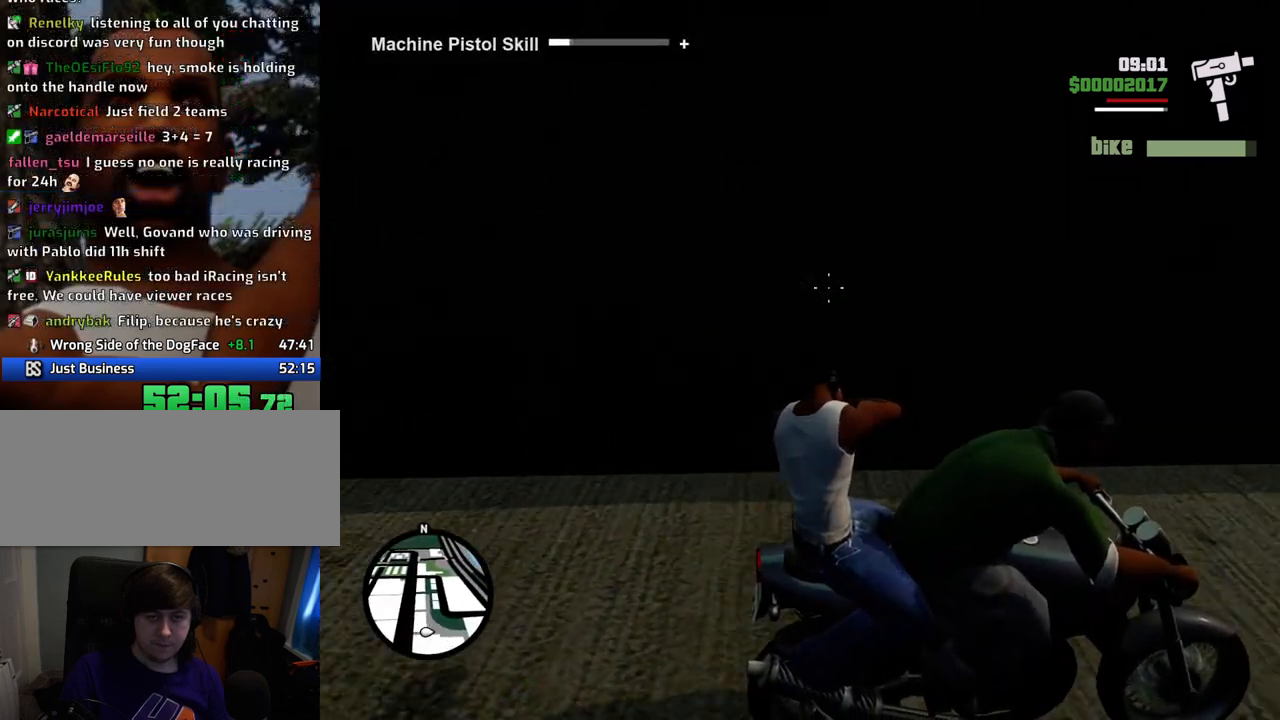
{"keys": [], "mouse": [], "events": []}
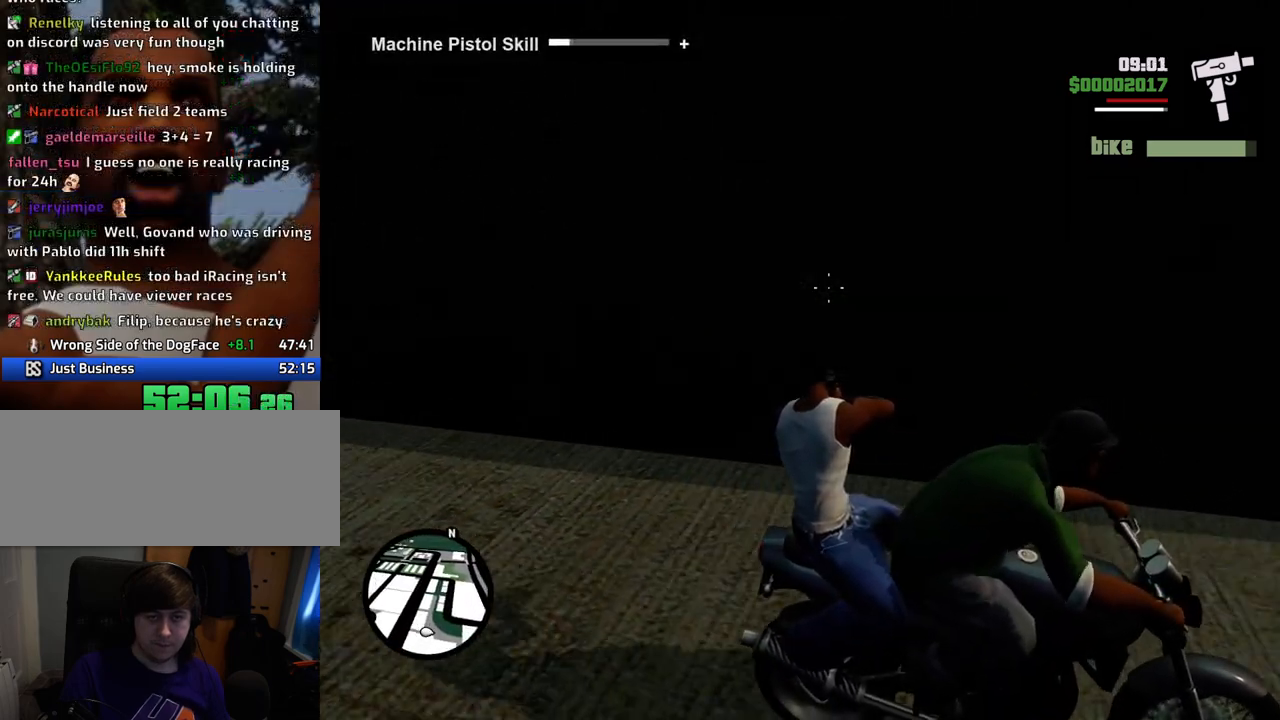
{"keys": [], "mouse": [], "events": []}
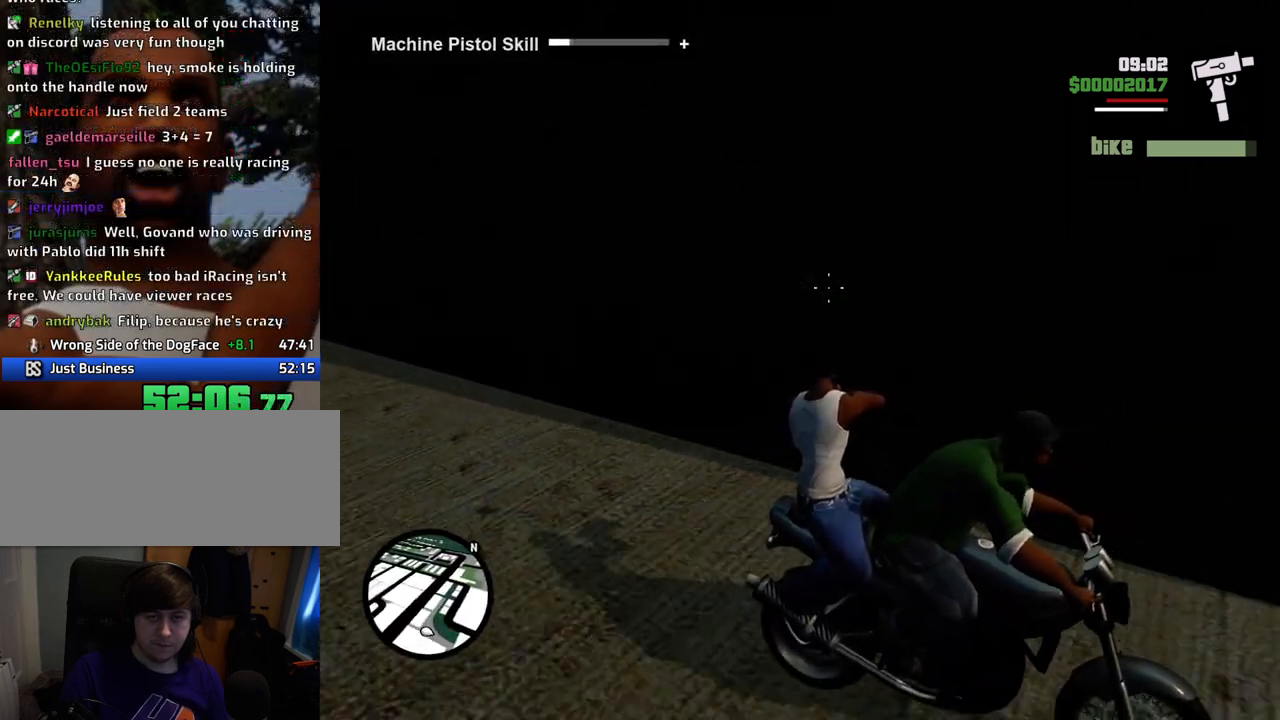
{"keys": [], "mouse": [], "events": []}
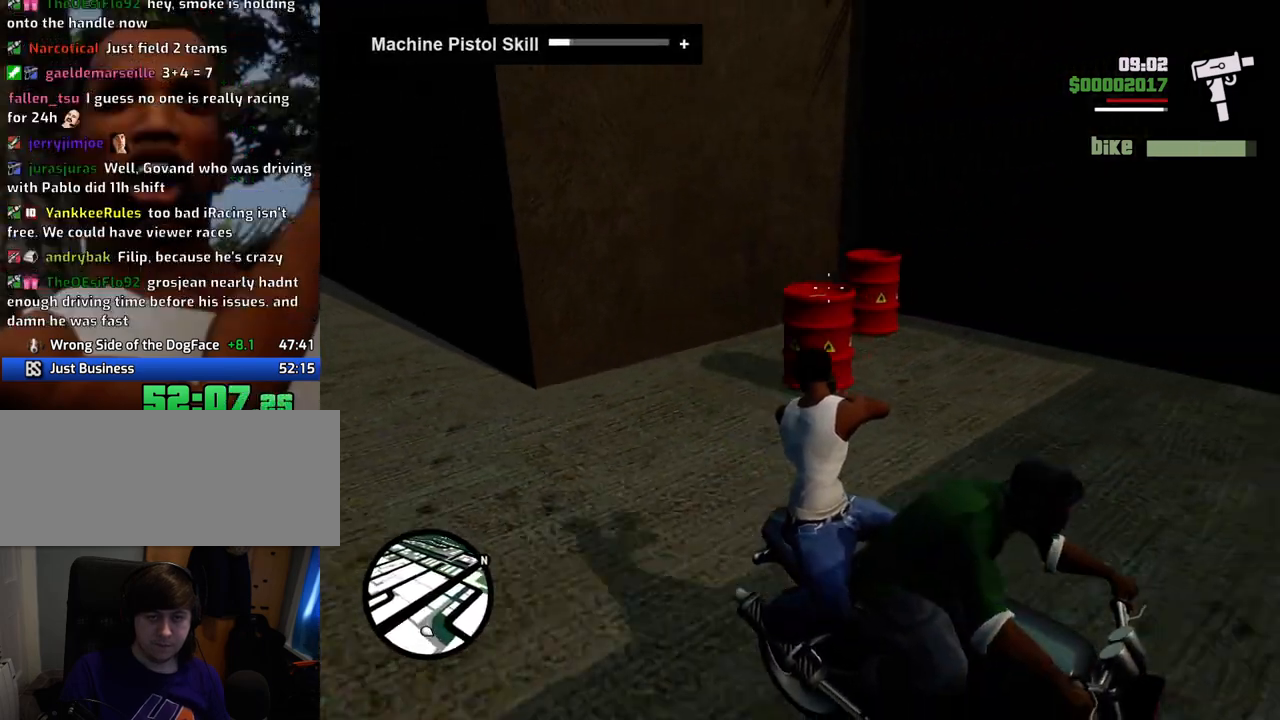
{"keys": [], "mouse": [], "events": [[50, "mouse_left", "down"], [250, "mouse_left", "up"]]}
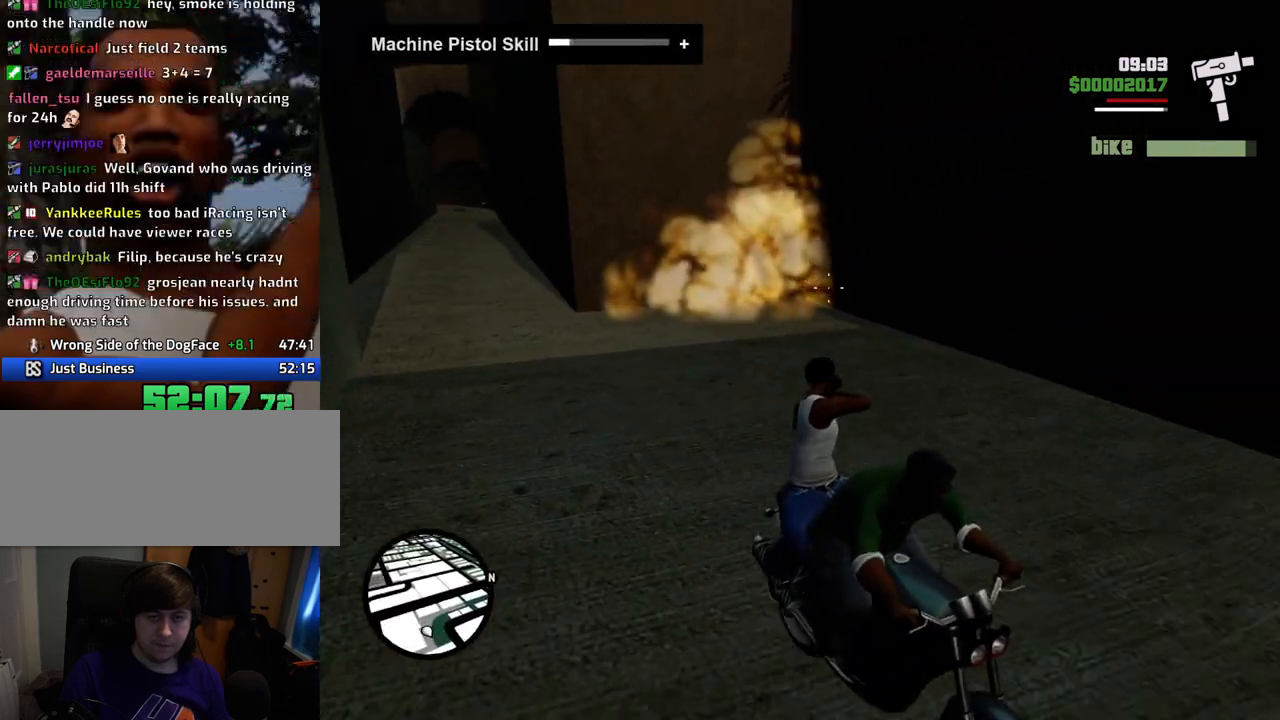
{"keys": [], "mouse": [], "events": []}
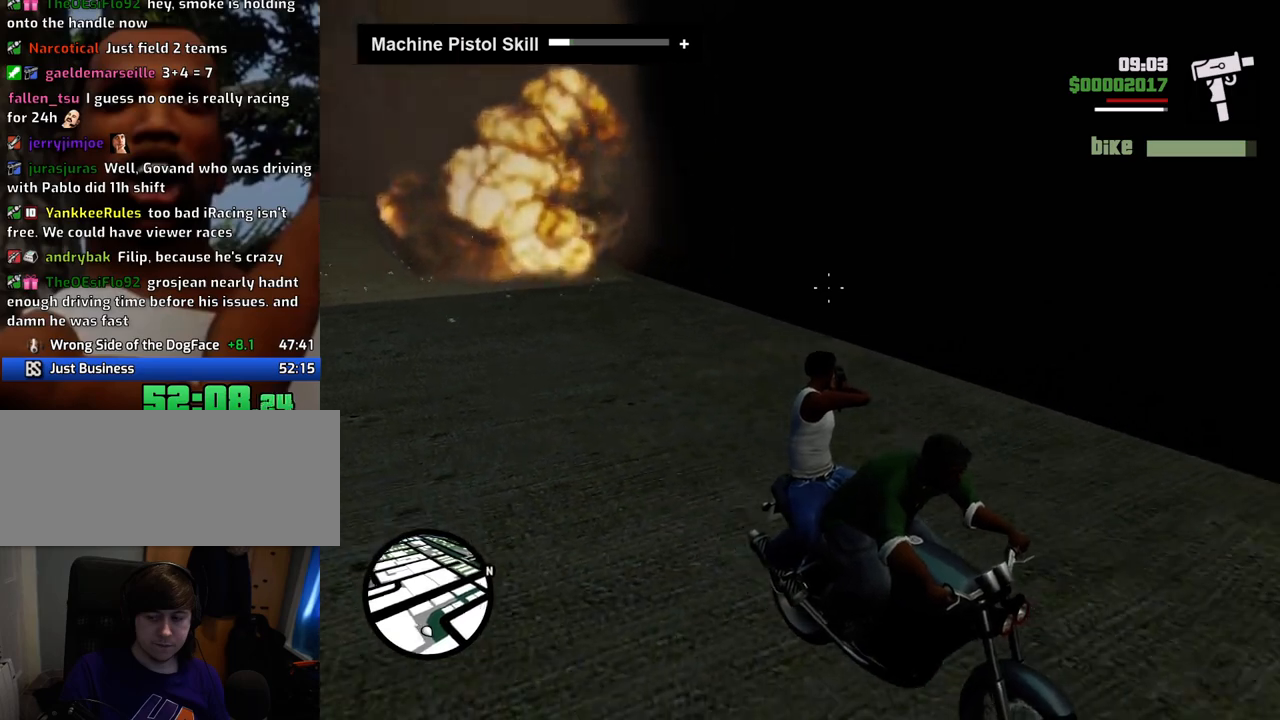
{"keys": [], "mouse": [], "events": []}
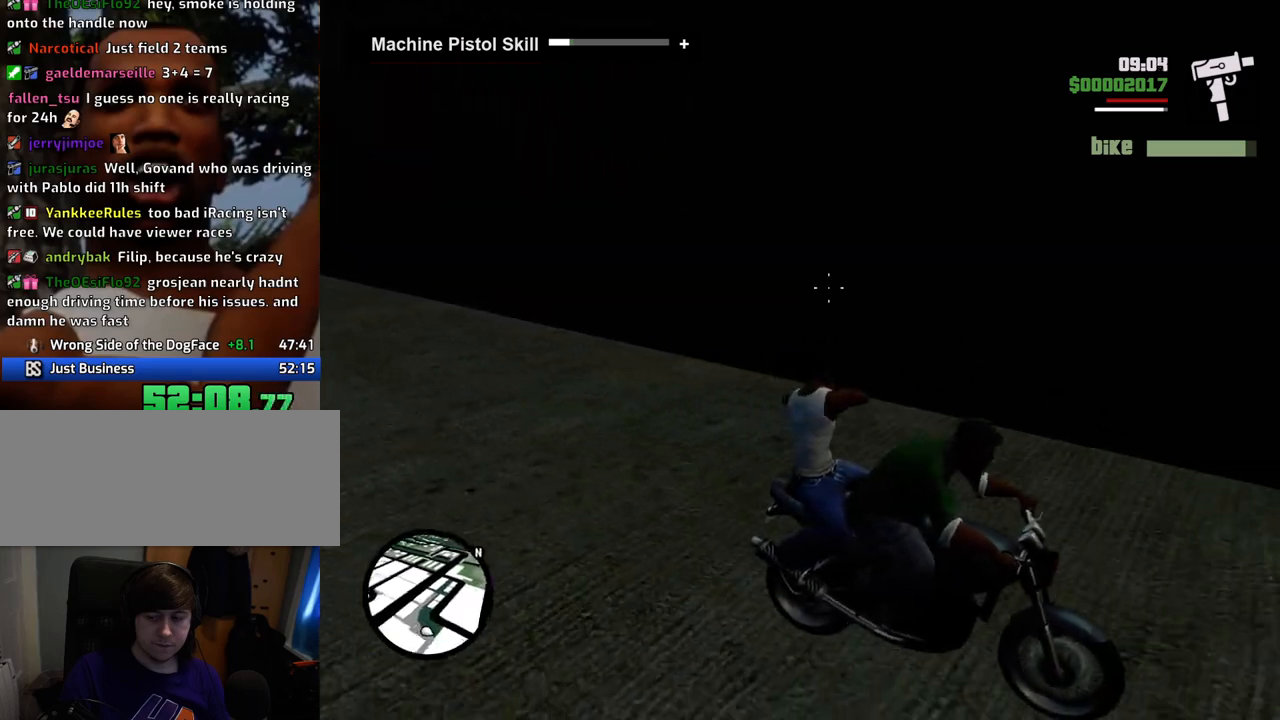
{"keys": [], "mouse": [], "events": []}
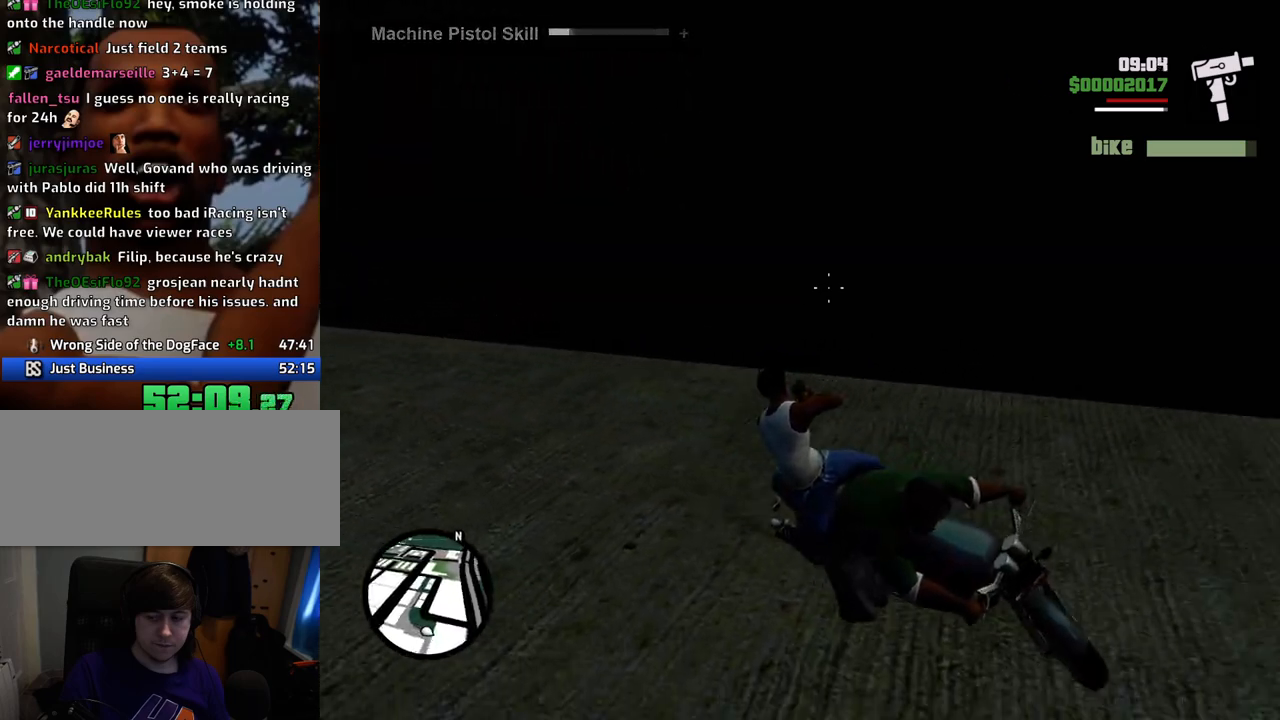
{"keys": [], "mouse": [], "events": []}
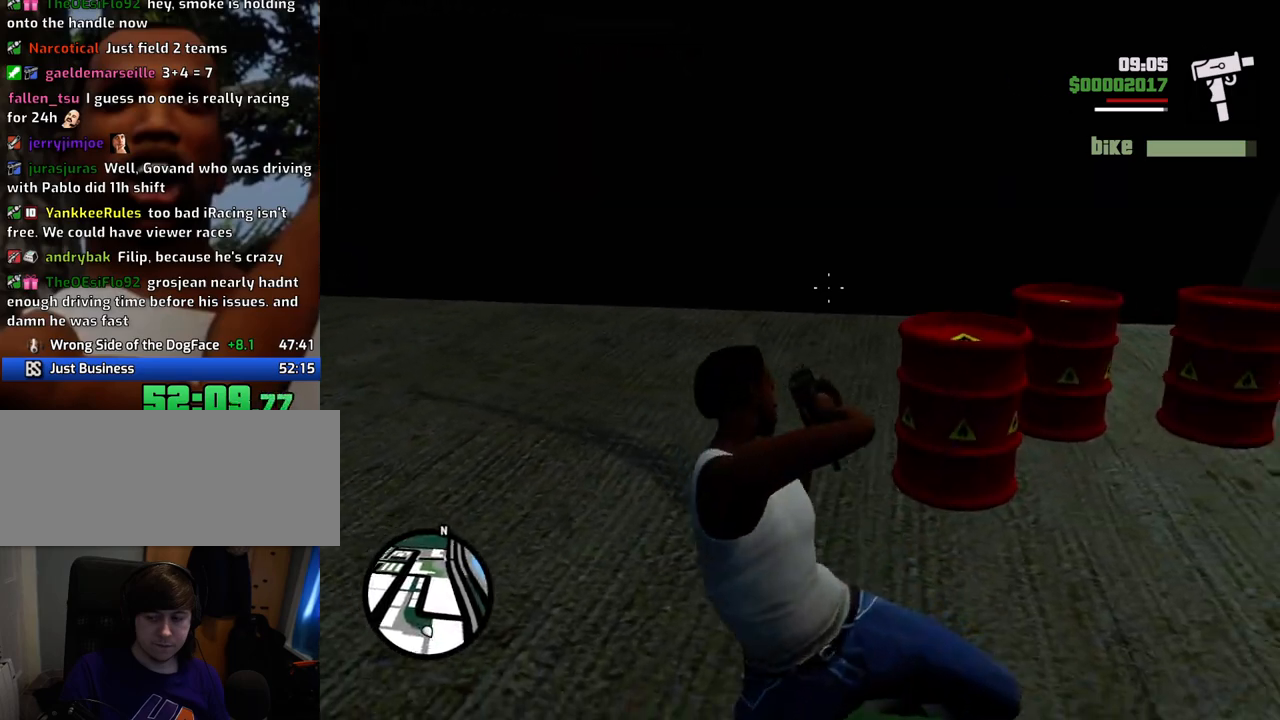
{"keys": [], "mouse": [], "events": []}
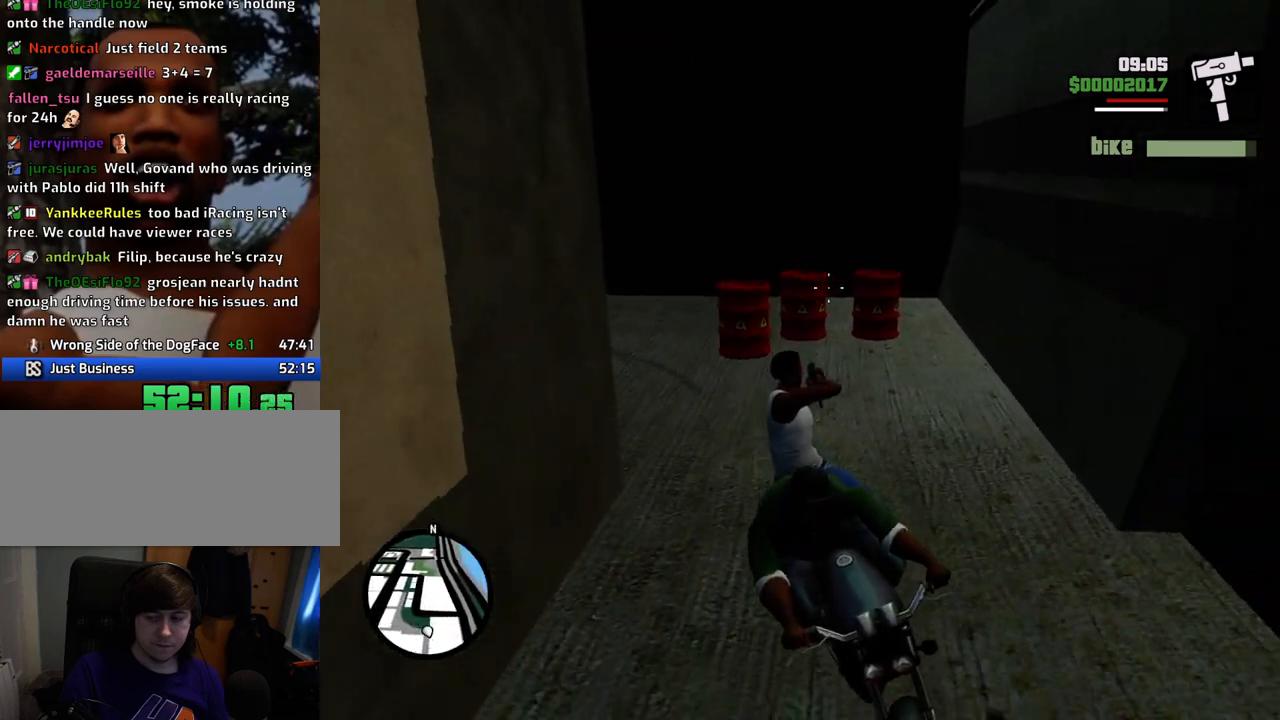
{"keys": [], "mouse": [], "events": [[50, "mouse_left", "down"], [150, "mouse_left", "up"]]}
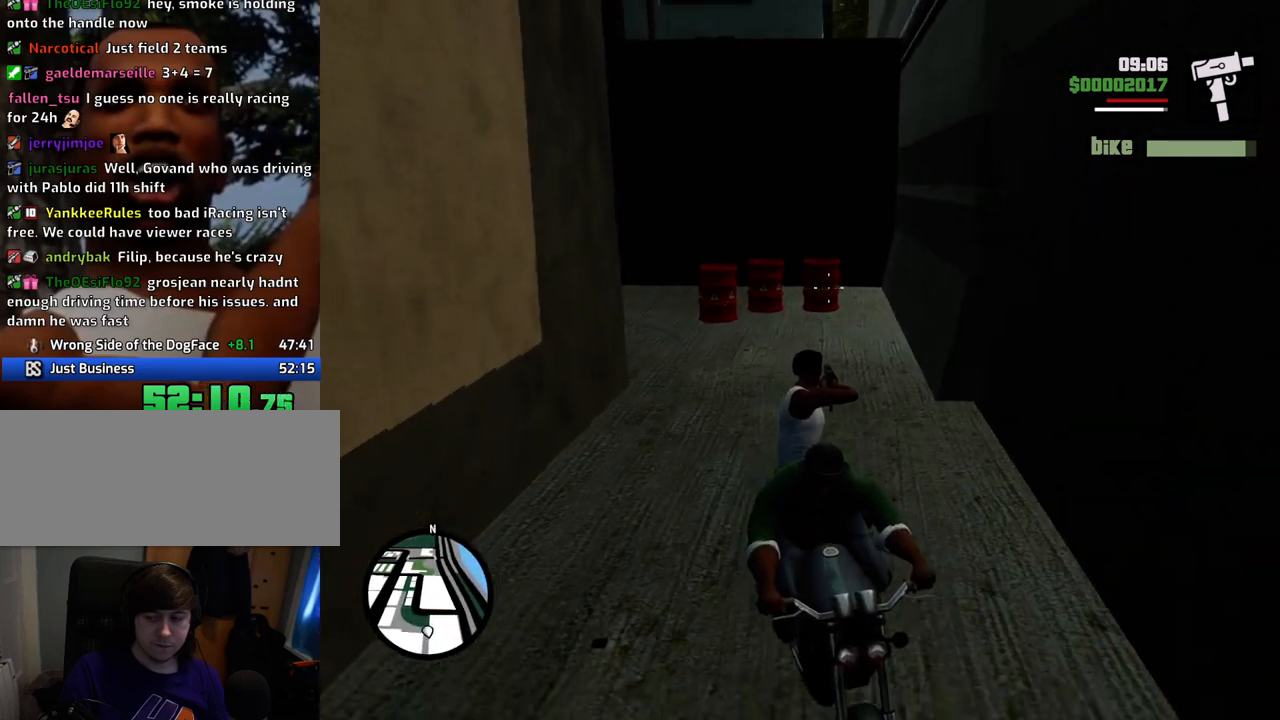
{"keys": [], "mouse": [], "events": [[17, "mouse_left", "down"], [451, "mouse_left", "up"]]}